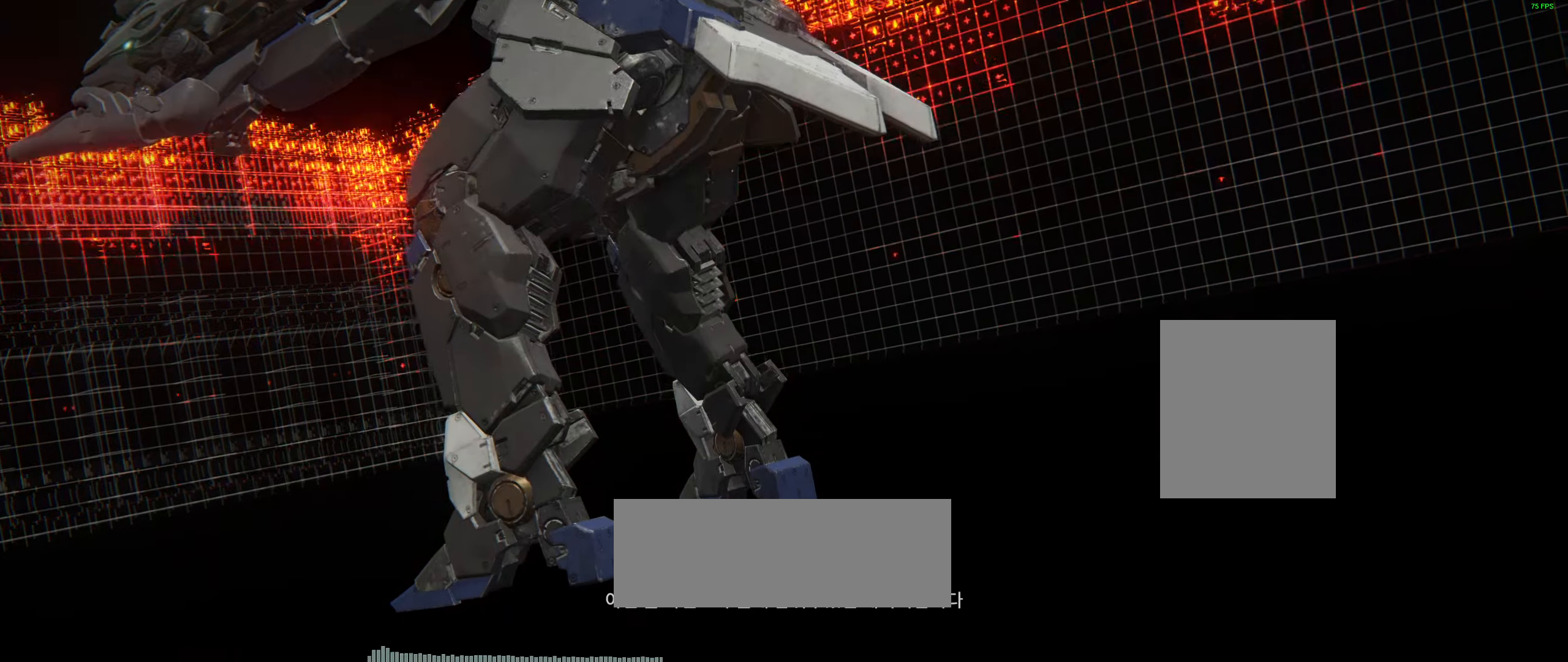
Gameplay with a controller (Xbox layout); each line is a JSON object with the inputs held at the frame after it (dt_ms = milliseconds from this image to that frame). "events" lists button and stick changes between this image and that frame as [ms after this image, input, new state], when the widget could be followed in between. Not read: DPAD_DOWN DPAD_LEFT DPAD_RIGHT DPAD_UP HOME L1 L3 R1 R3 other_buttons right_stick.
{"dt_ms": 500, "buttons": [], "left_stick": "center", "events": [[133, "START", "down"], [316, "START", "up"]]}
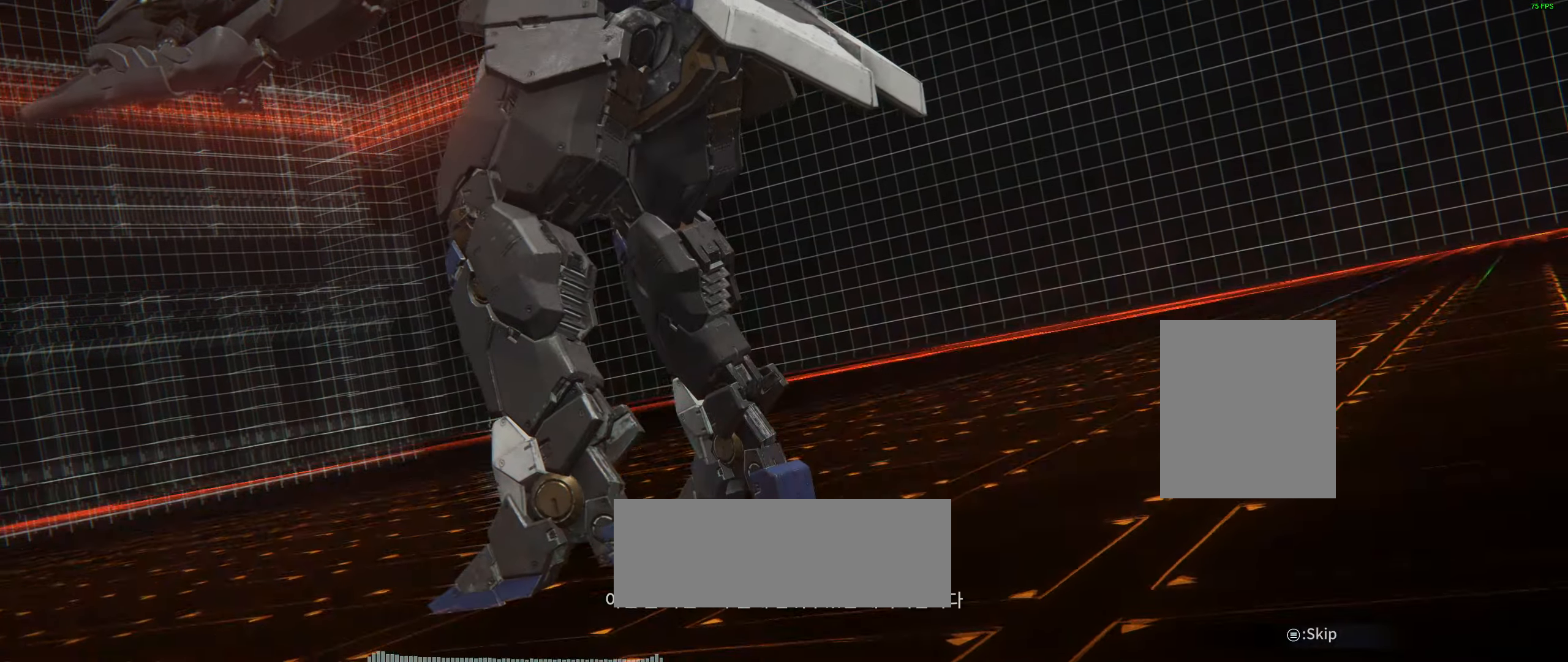
{"dt_ms": 500, "buttons": [], "left_stick": "center", "events": [[283, "START", "down"], [466, "START", "up"]]}
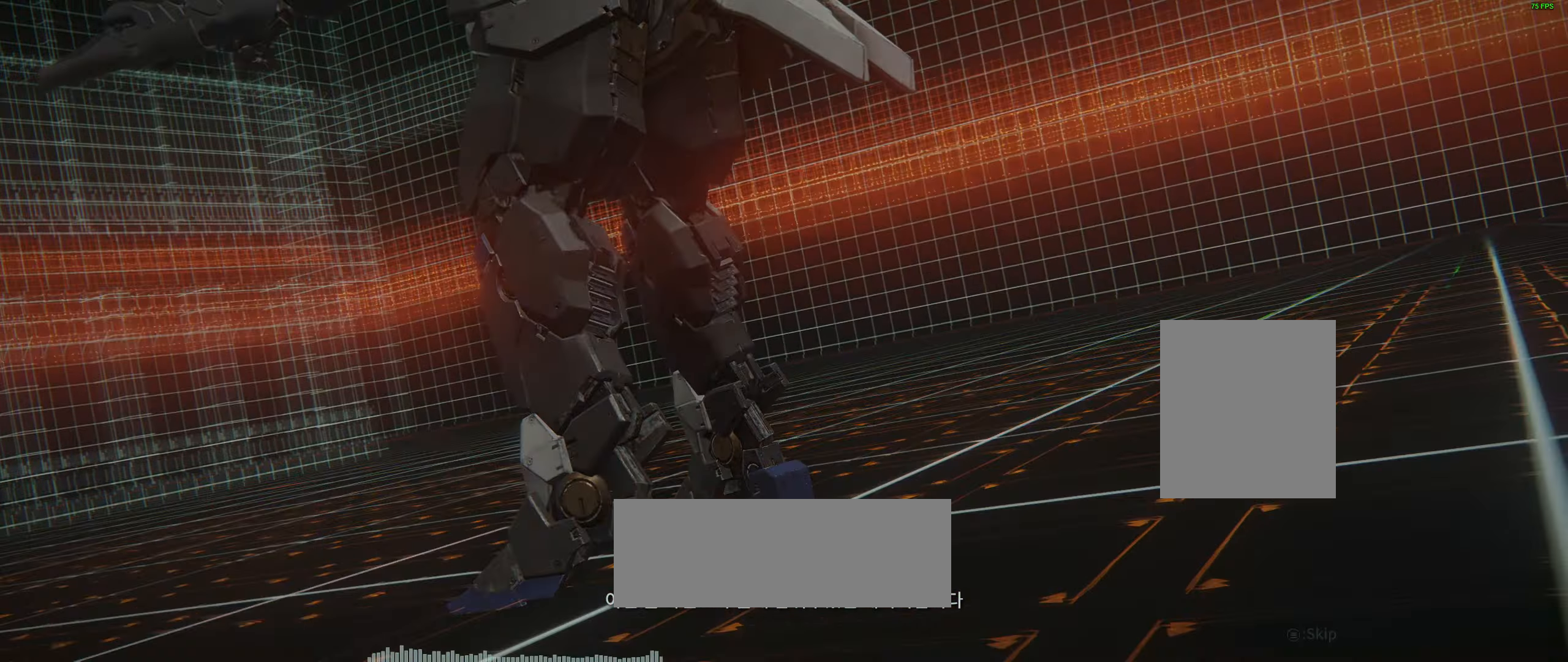
{"dt_ms": 500, "buttons": [], "left_stick": "center", "events": []}
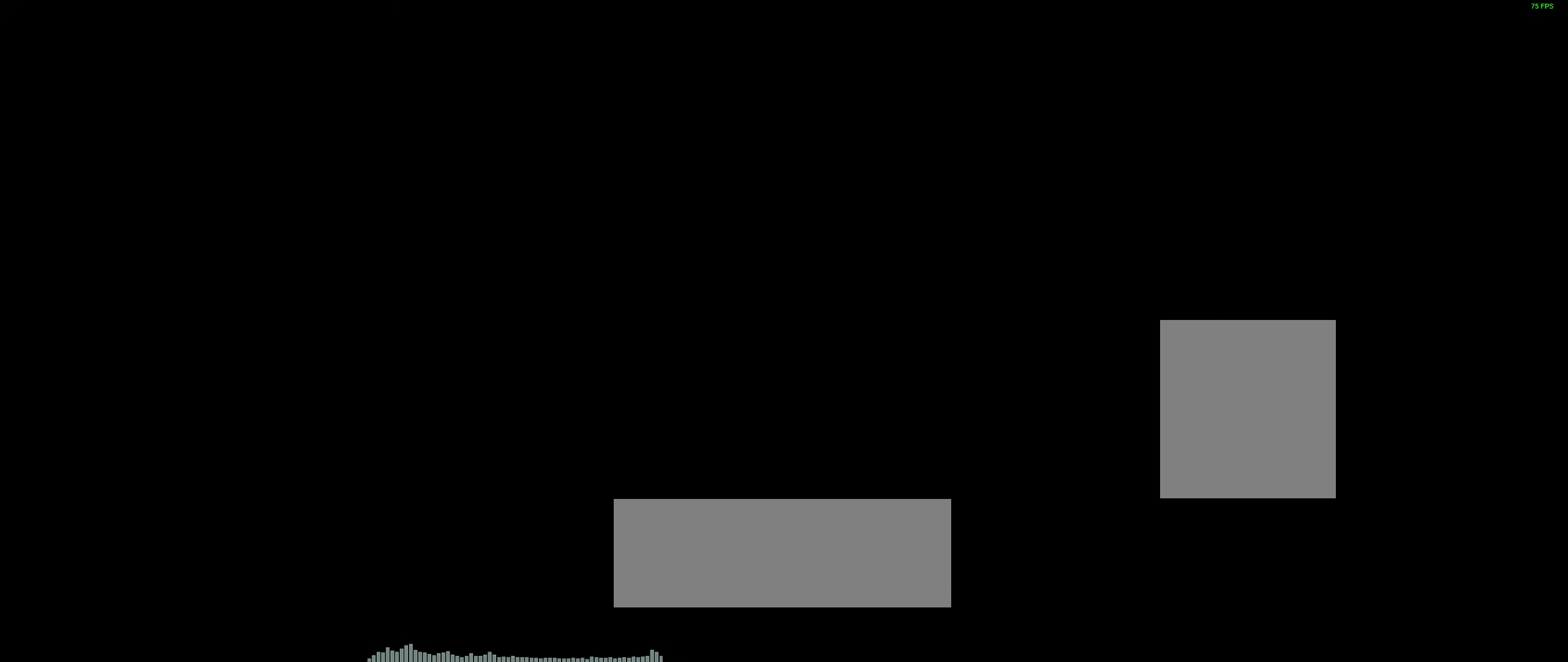
{"dt_ms": 500, "buttons": [], "left_stick": "center", "events": []}
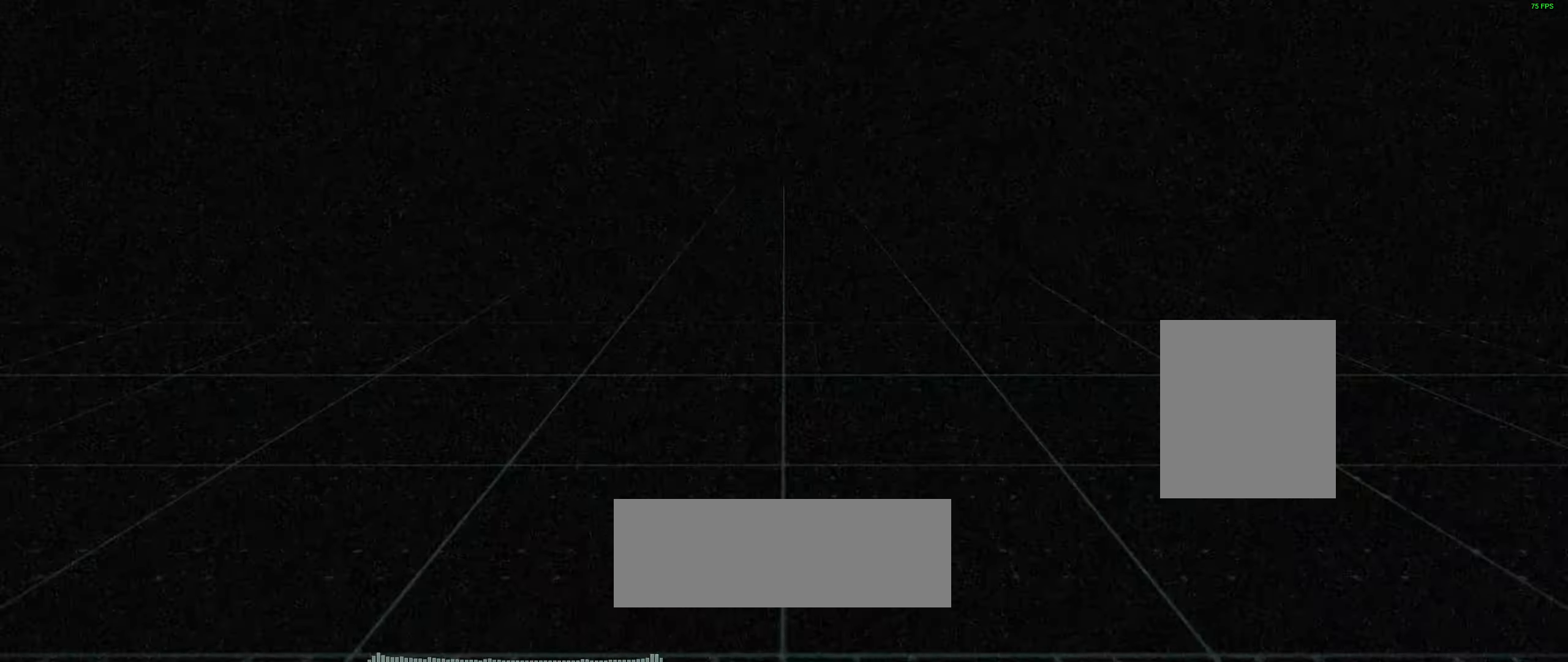
{"dt_ms": 500, "buttons": [], "left_stick": "center", "events": []}
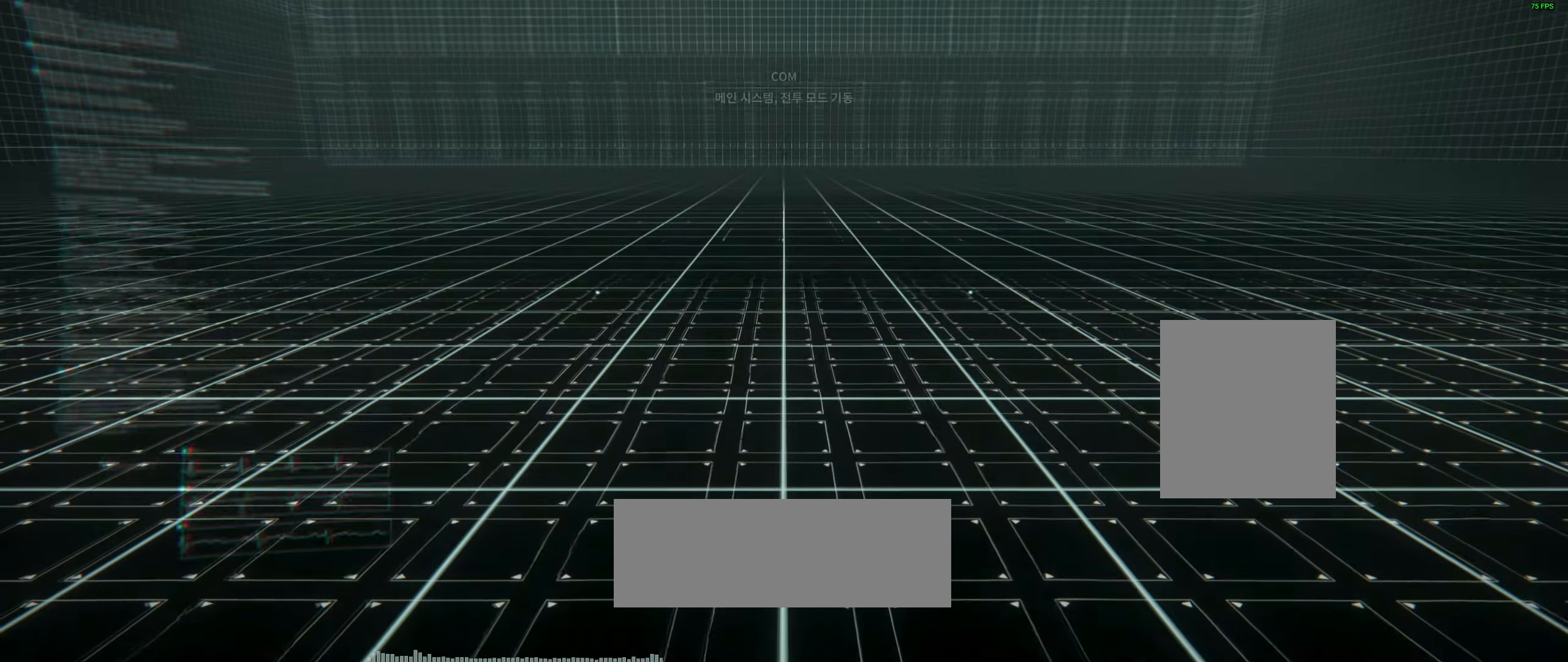
{"dt_ms": 500, "buttons": [], "left_stick": "center", "events": []}
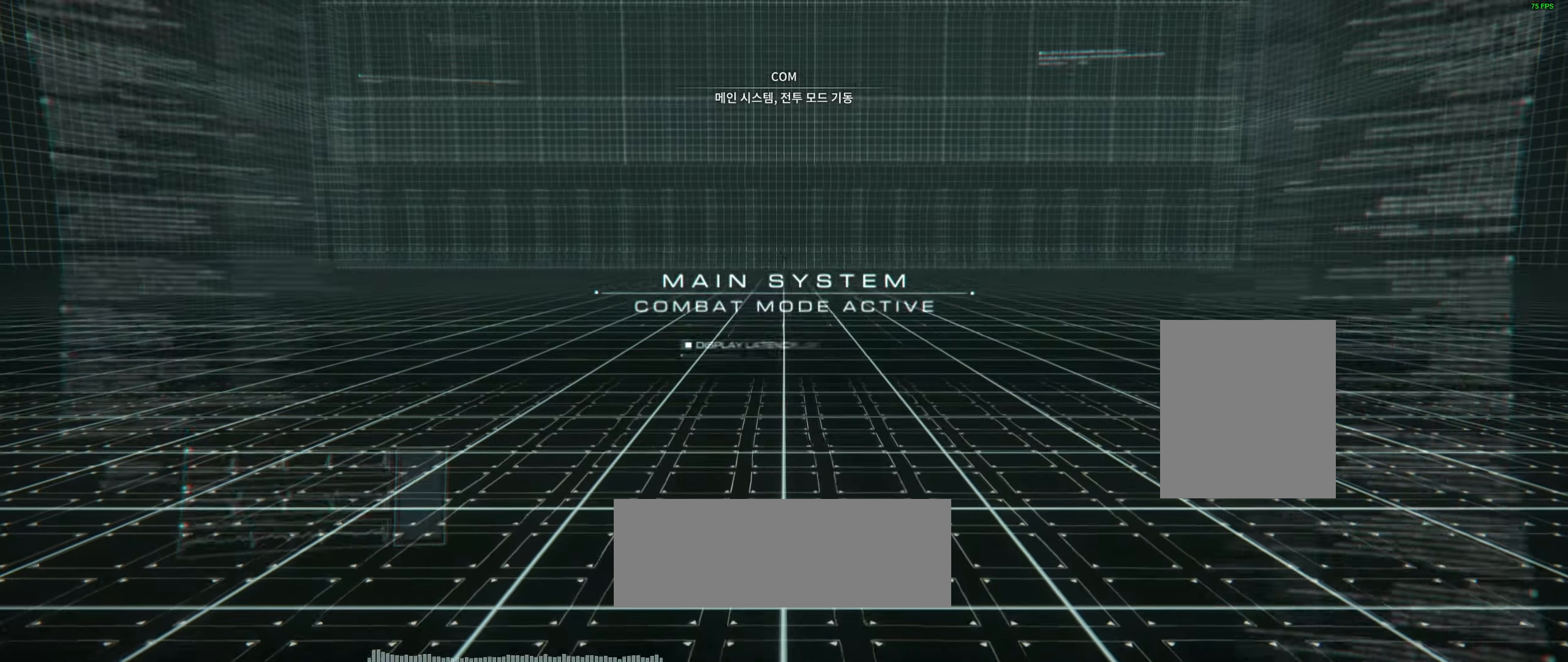
{"dt_ms": 500, "buttons": [], "left_stick": "up", "events": [[350, "left_stick", "up"]]}
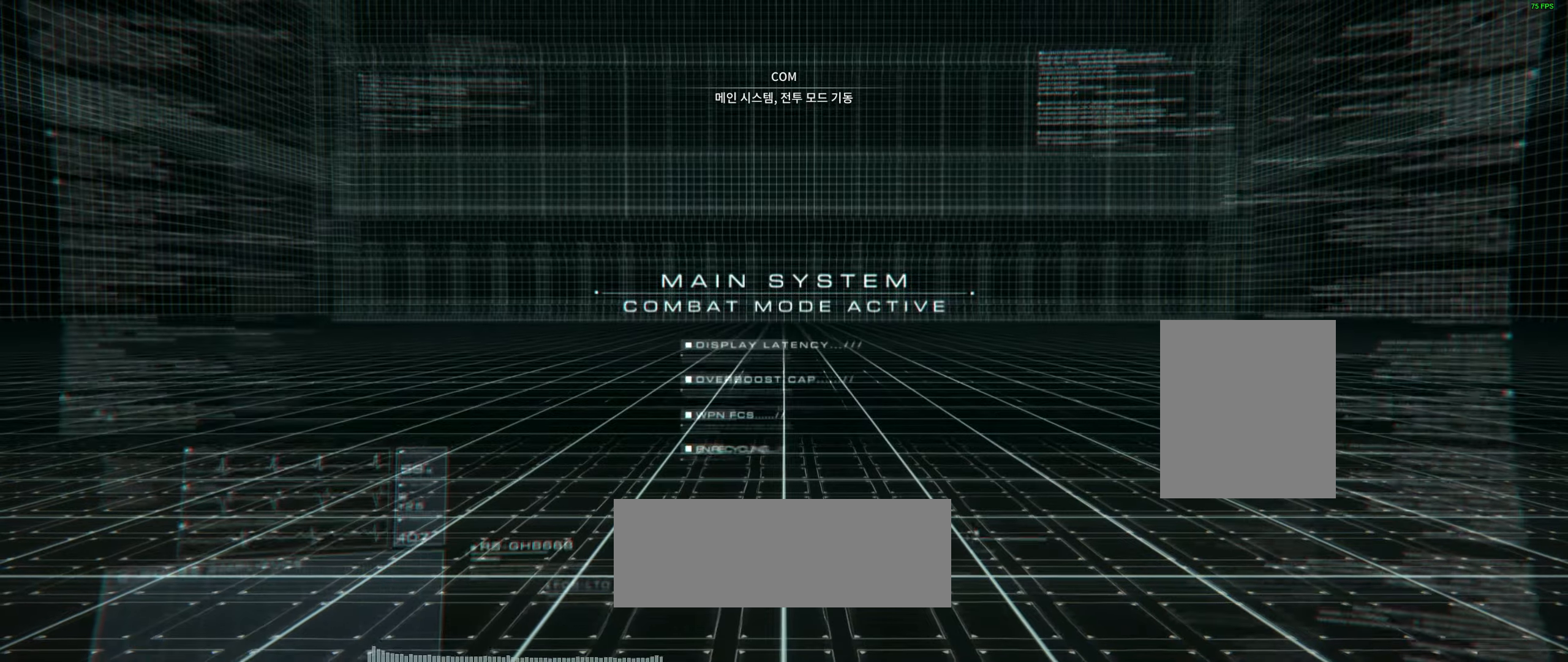
{"dt_ms": 500, "buttons": [], "left_stick": "up", "events": []}
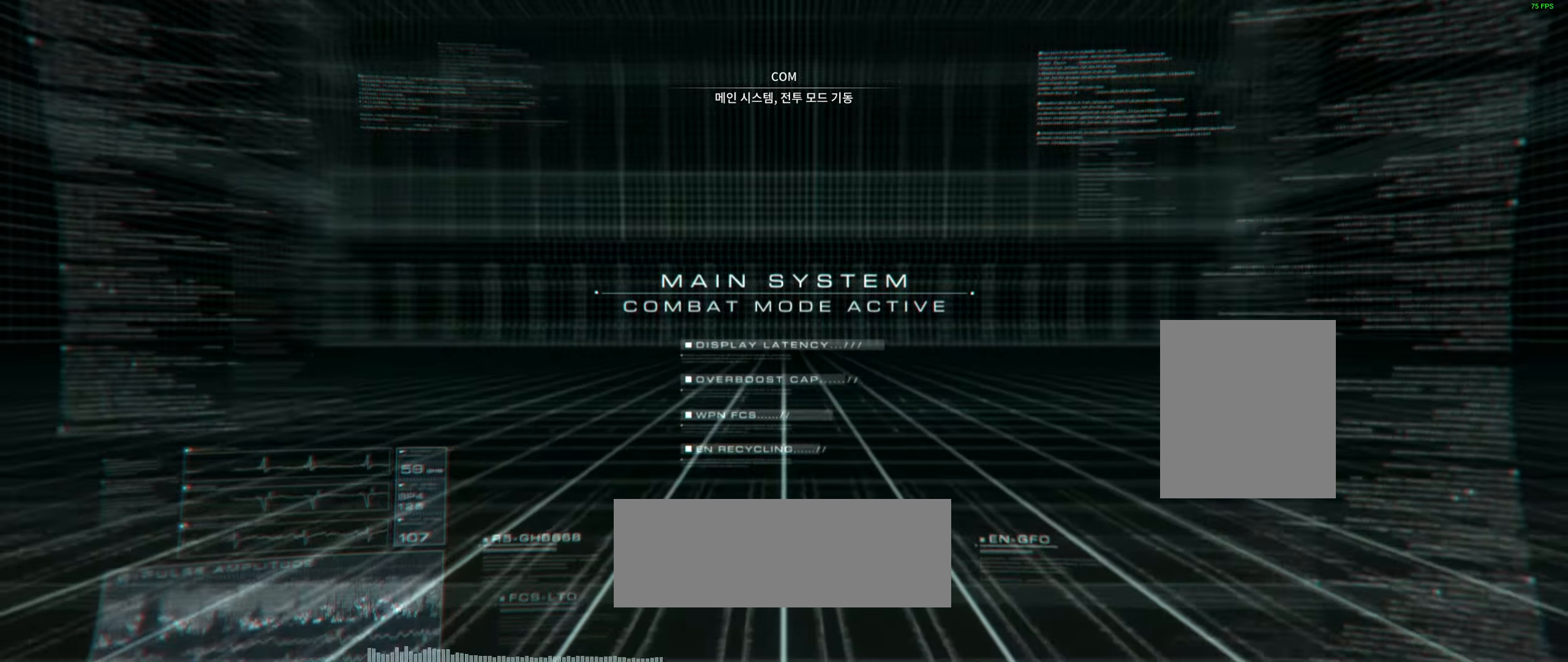
{"dt_ms": 500, "buttons": [], "left_stick": "up", "events": []}
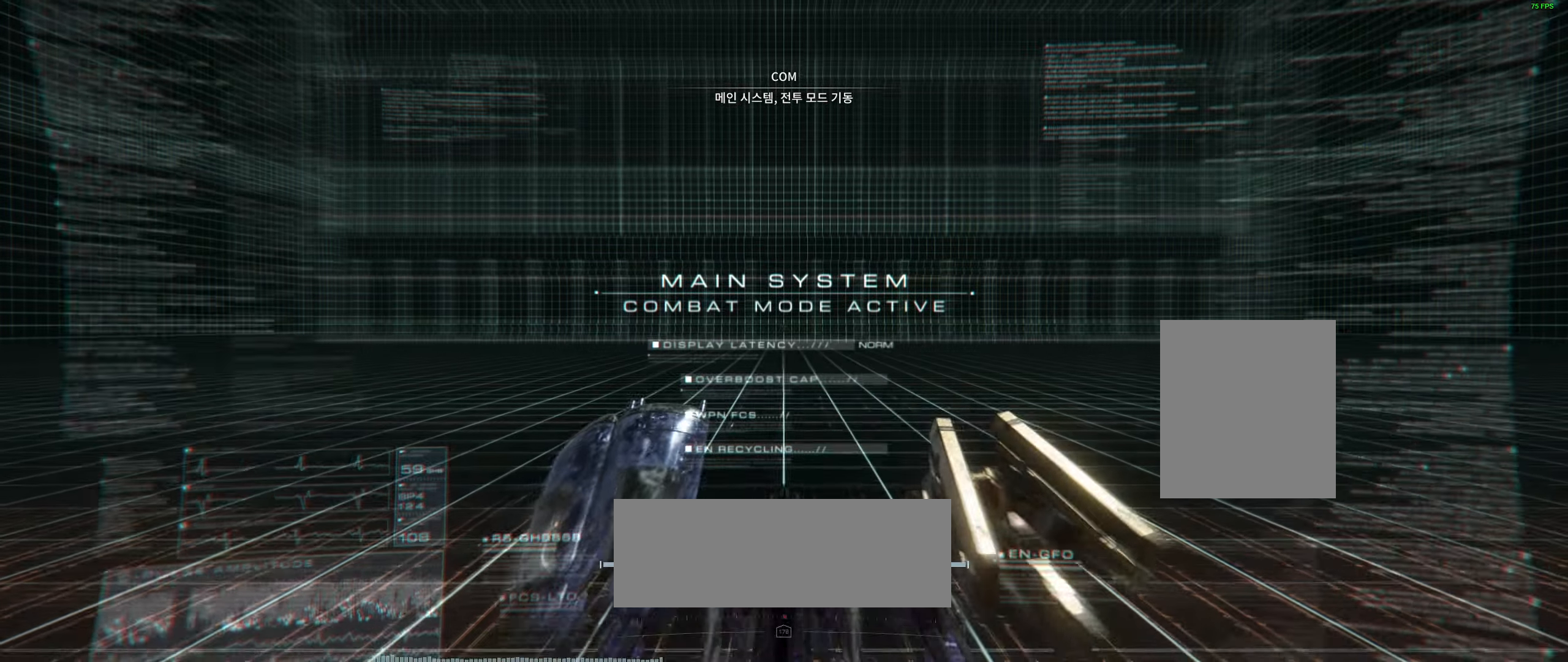
{"dt_ms": 500, "buttons": [], "left_stick": "up", "events": []}
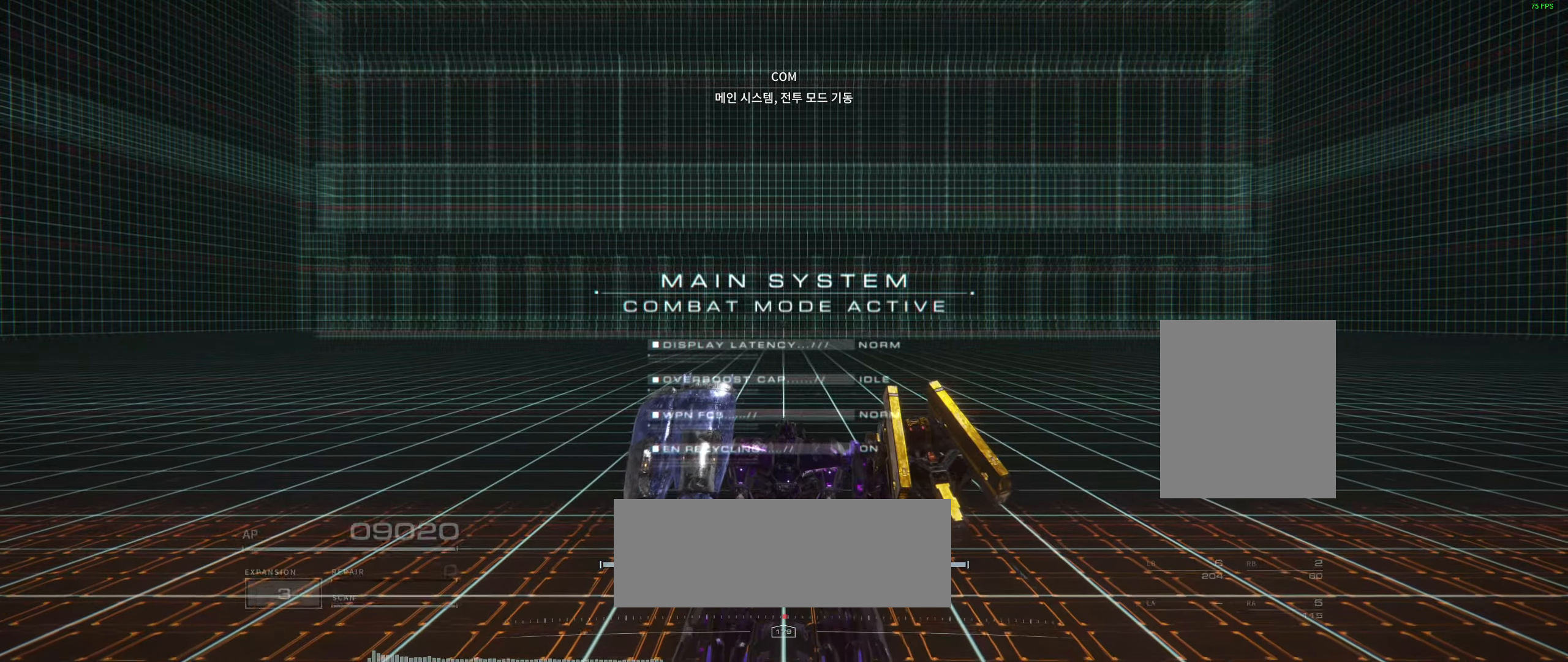
{"dt_ms": 500, "buttons": [], "left_stick": "up", "events": []}
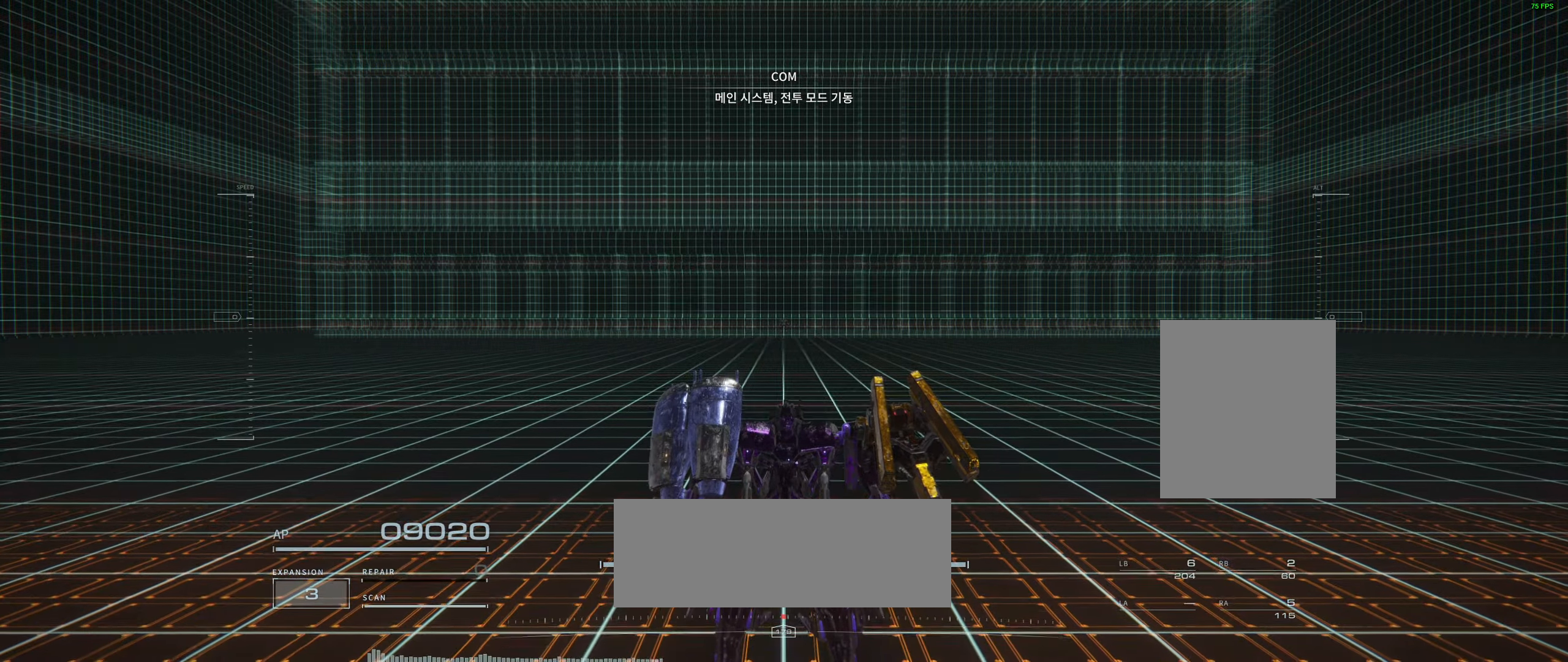
{"dt_ms": 500, "buttons": [], "left_stick": "up", "events": []}
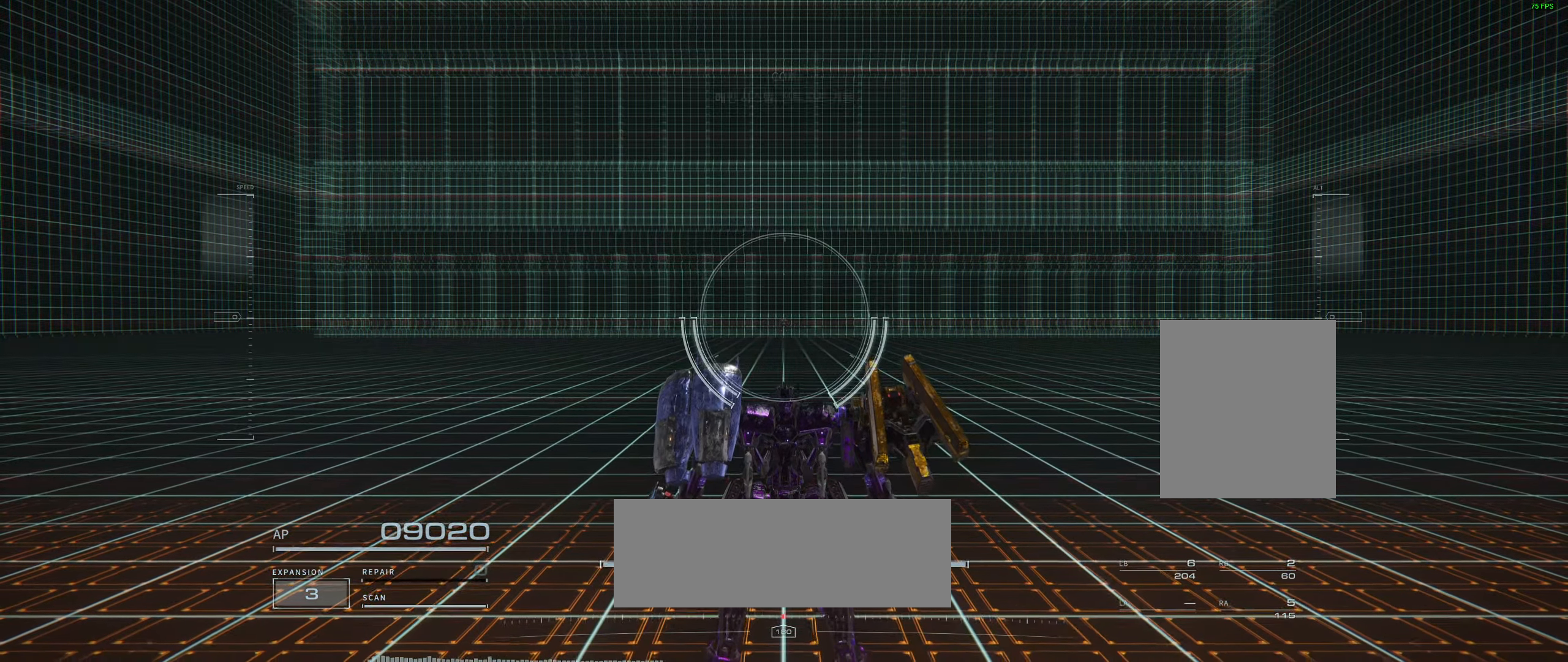
{"dt_ms": 500, "buttons": [], "left_stick": "up", "events": []}
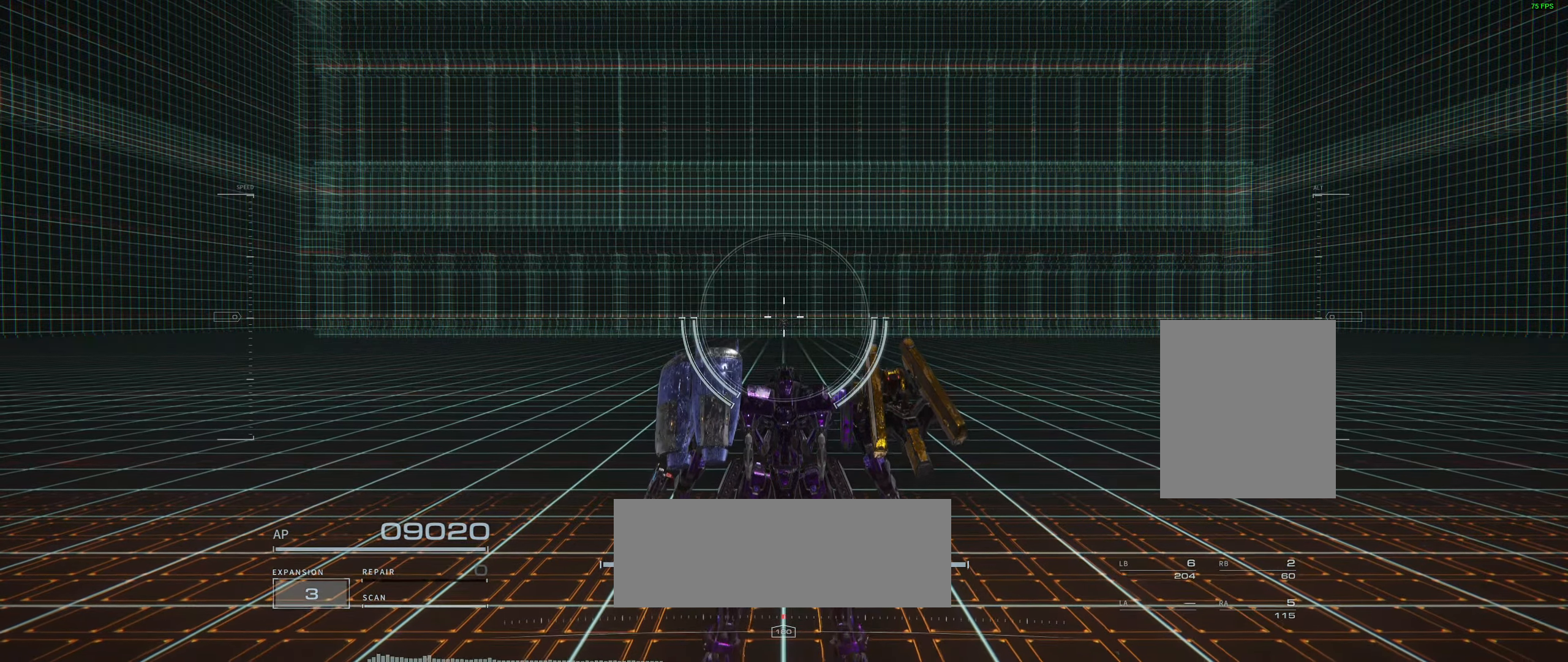
{"dt_ms": 500, "buttons": [], "left_stick": "up", "events": []}
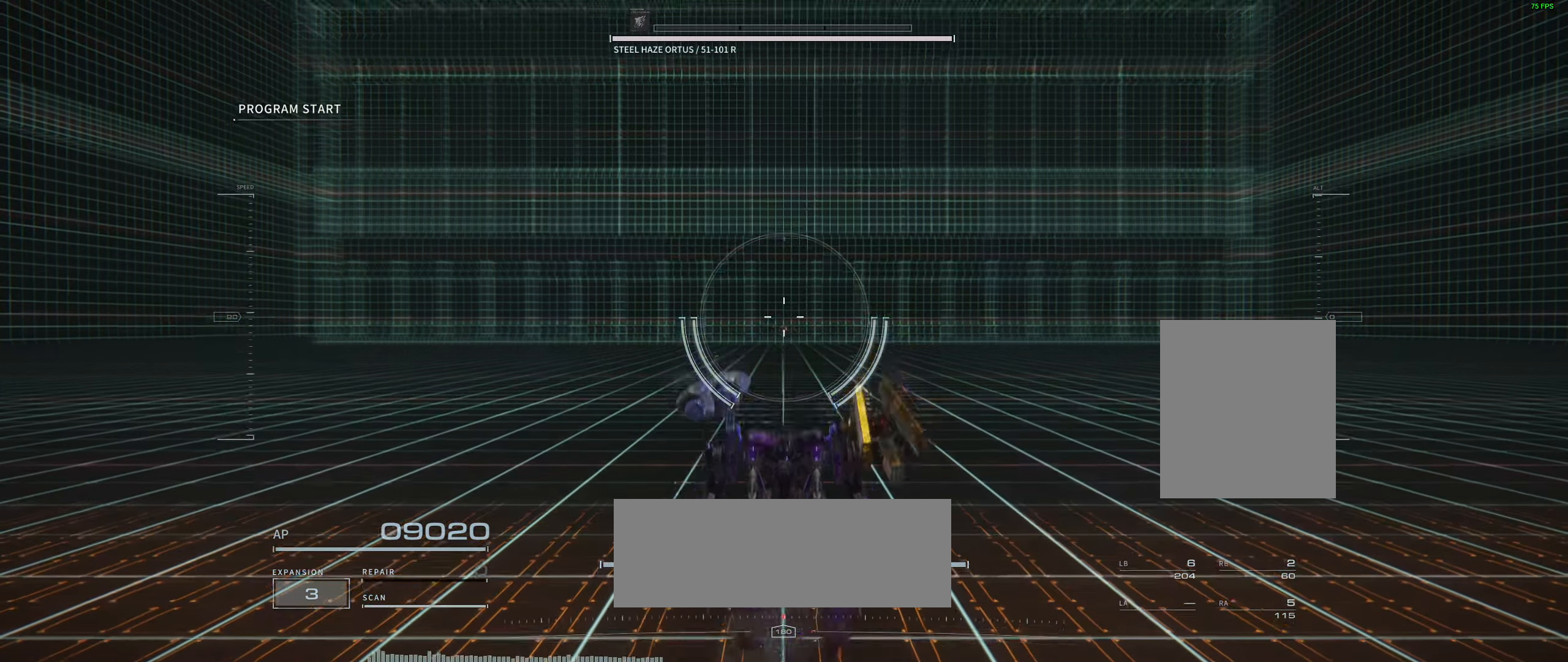
{"dt_ms": 500, "buttons": [], "left_stick": "up", "events": []}
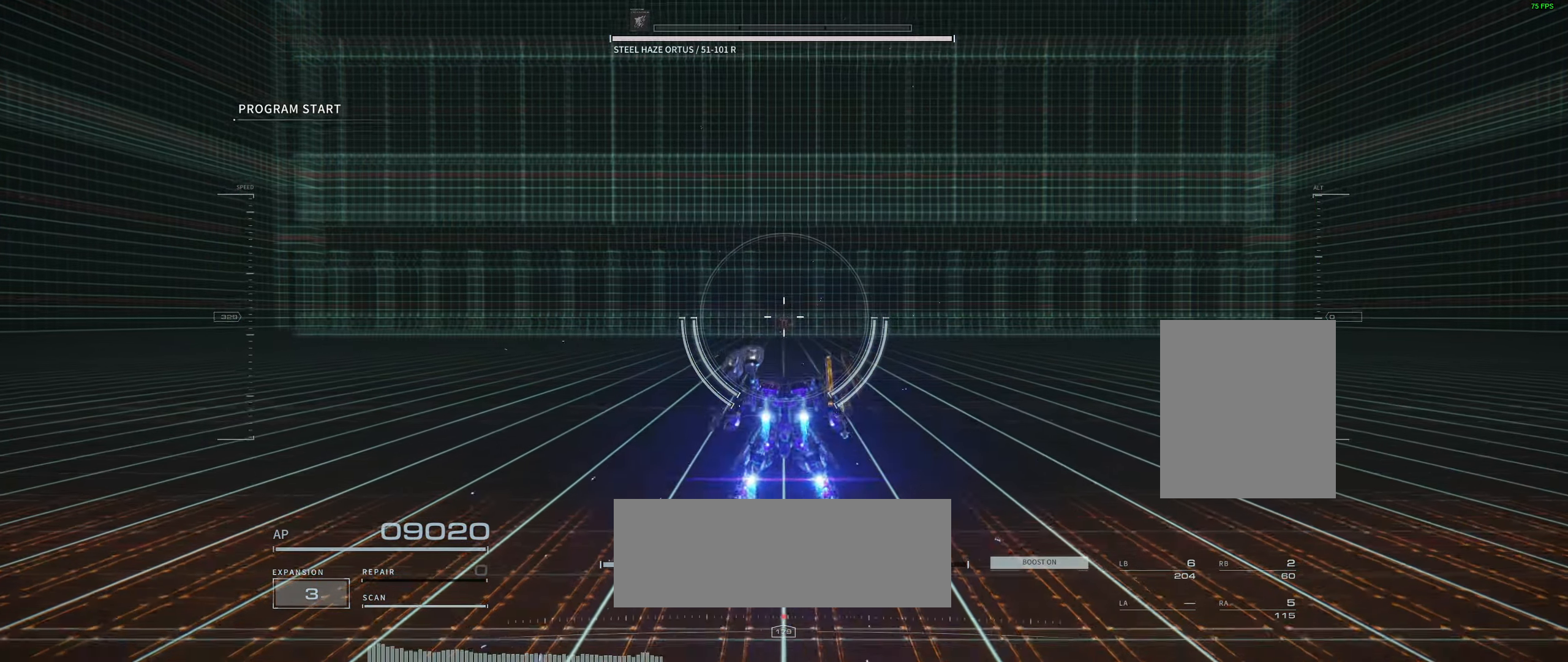
{"dt_ms": 500, "buttons": [], "left_stick": "up-left", "events": [[50, "X", "down"], [133, "X", "up"], [200, "X", "down"], [300, "X", "up"], [350, "left_stick", "up-left"]]}
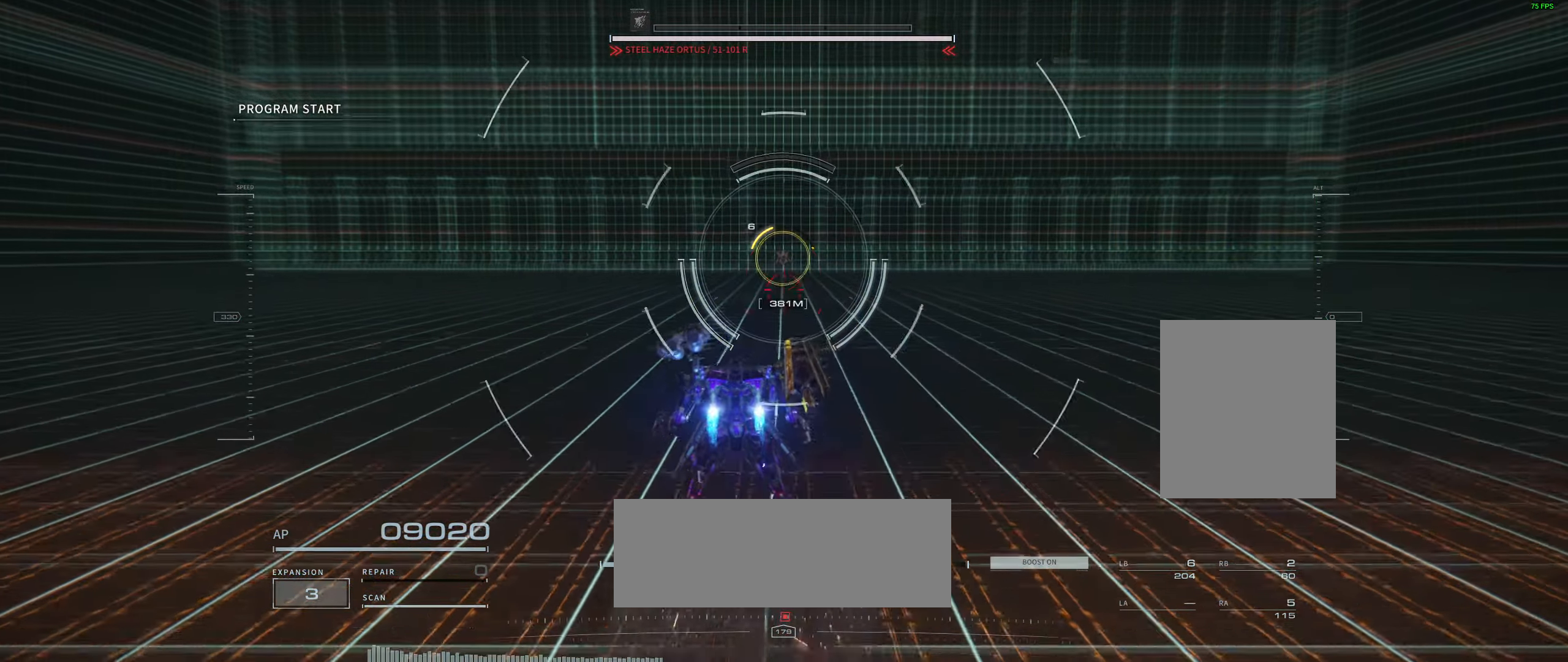
{"dt_ms": 500, "buttons": [], "left_stick": "up-left", "events": []}
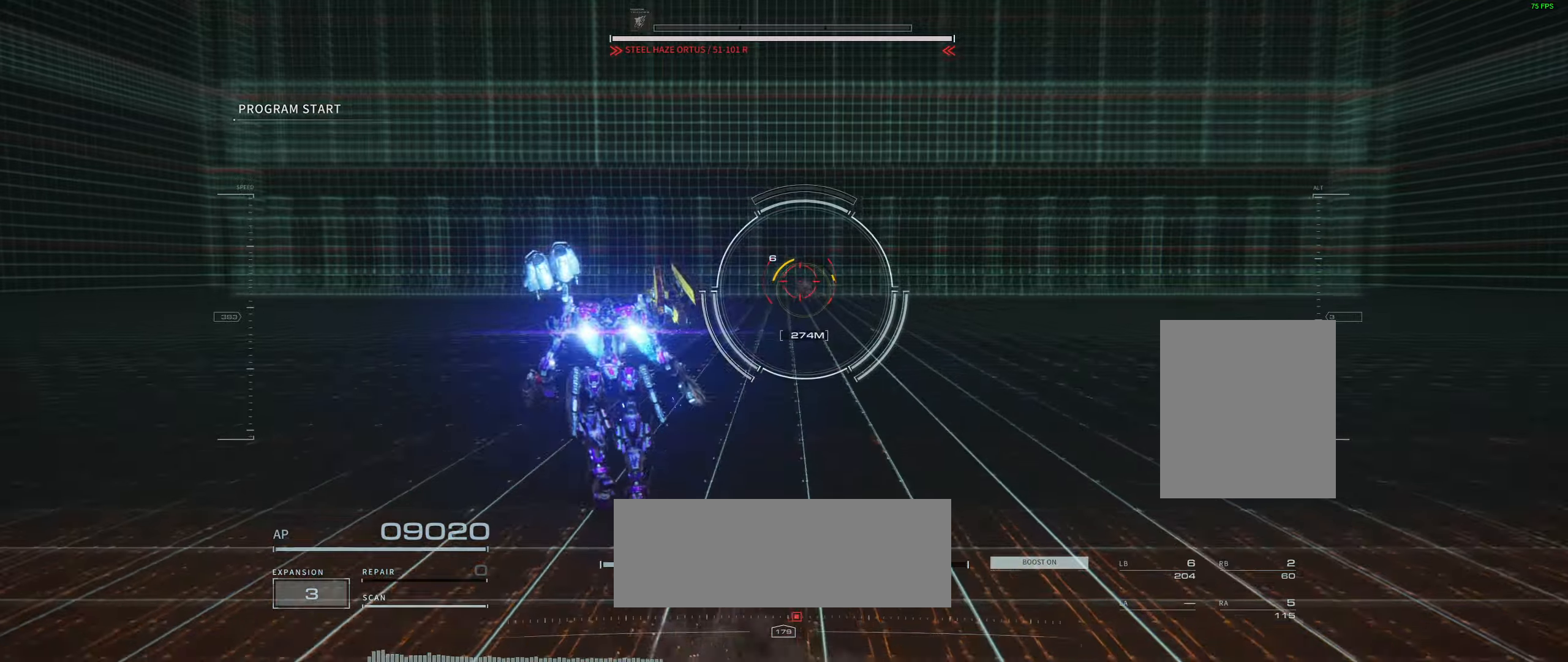
{"dt_ms": 500, "buttons": [], "left_stick": "up", "events": [[467, "left_stick", "up"]]}
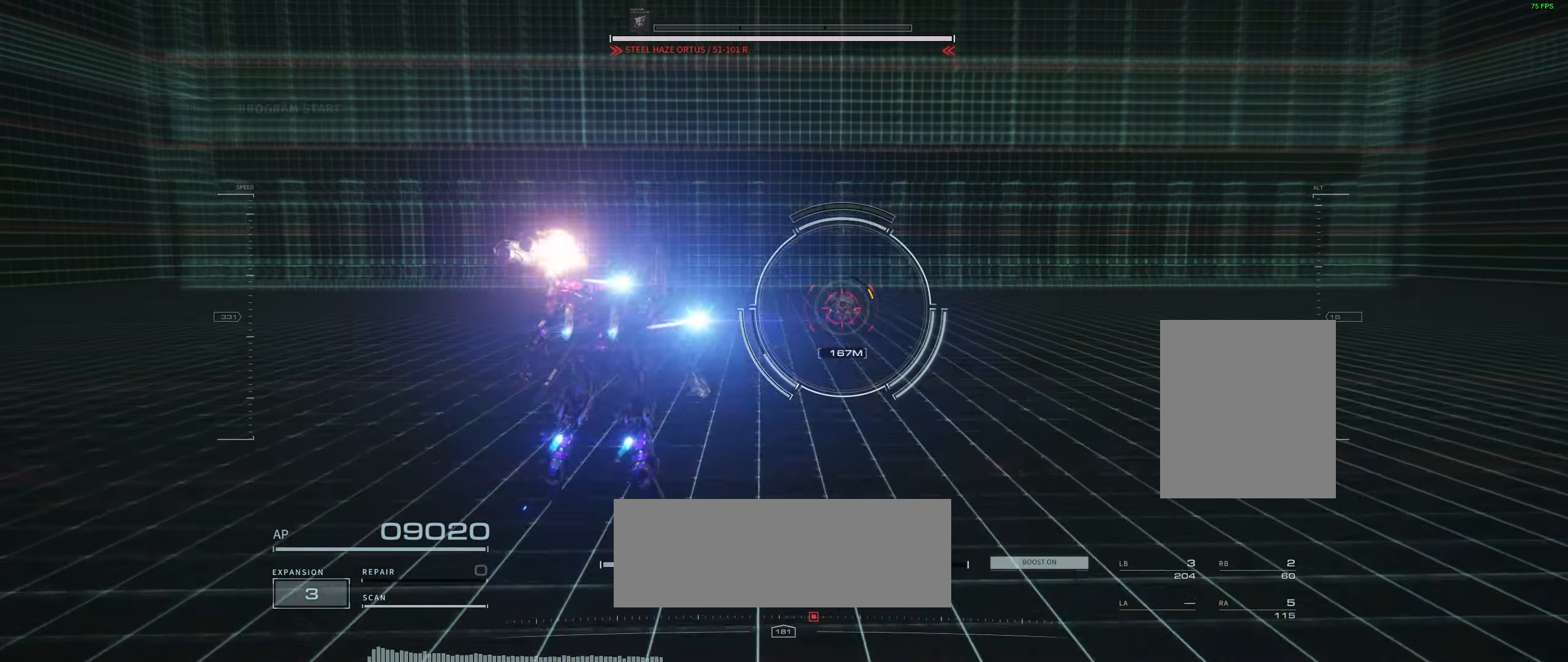
{"dt_ms": 500, "buttons": [], "left_stick": "right", "events": [[267, "left_stick", "up-right"], [484, "left_stick", "right"]]}
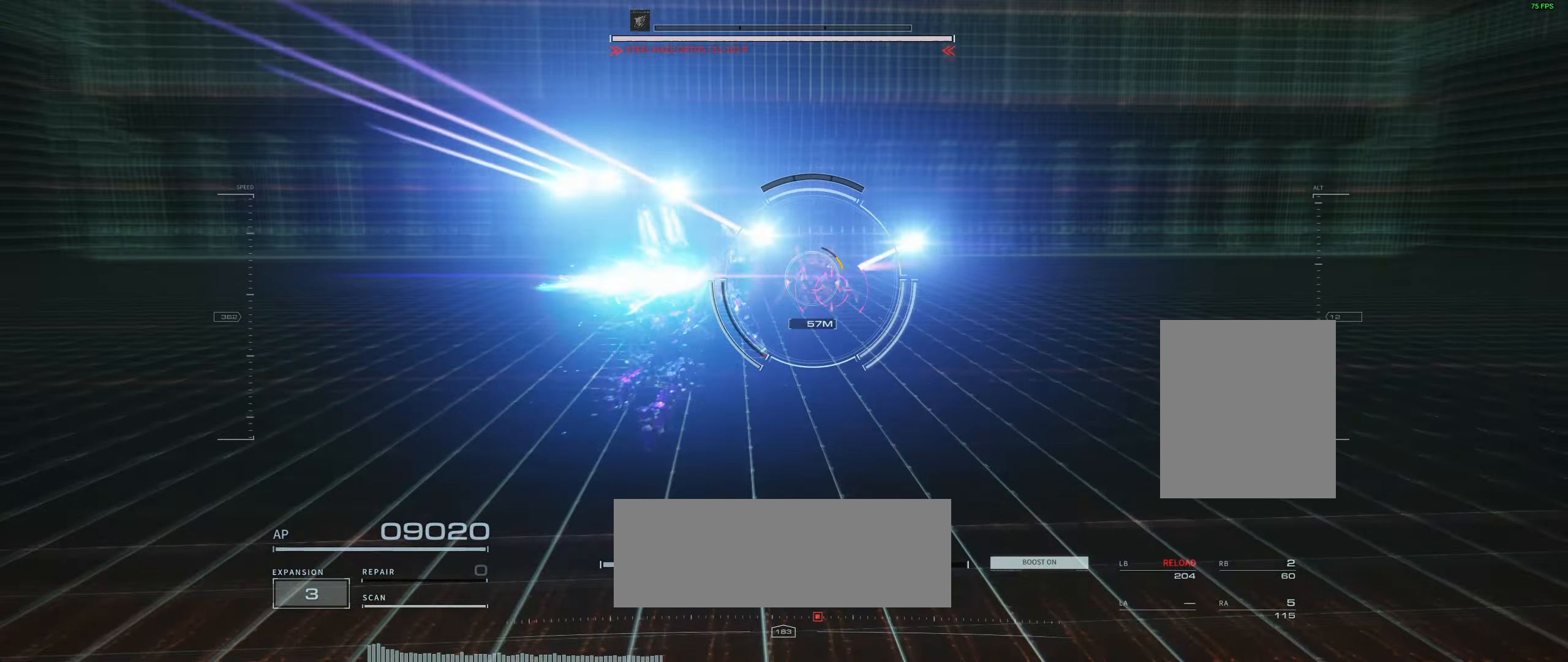
{"dt_ms": 1000, "buttons": [], "left_stick": "up-right"}
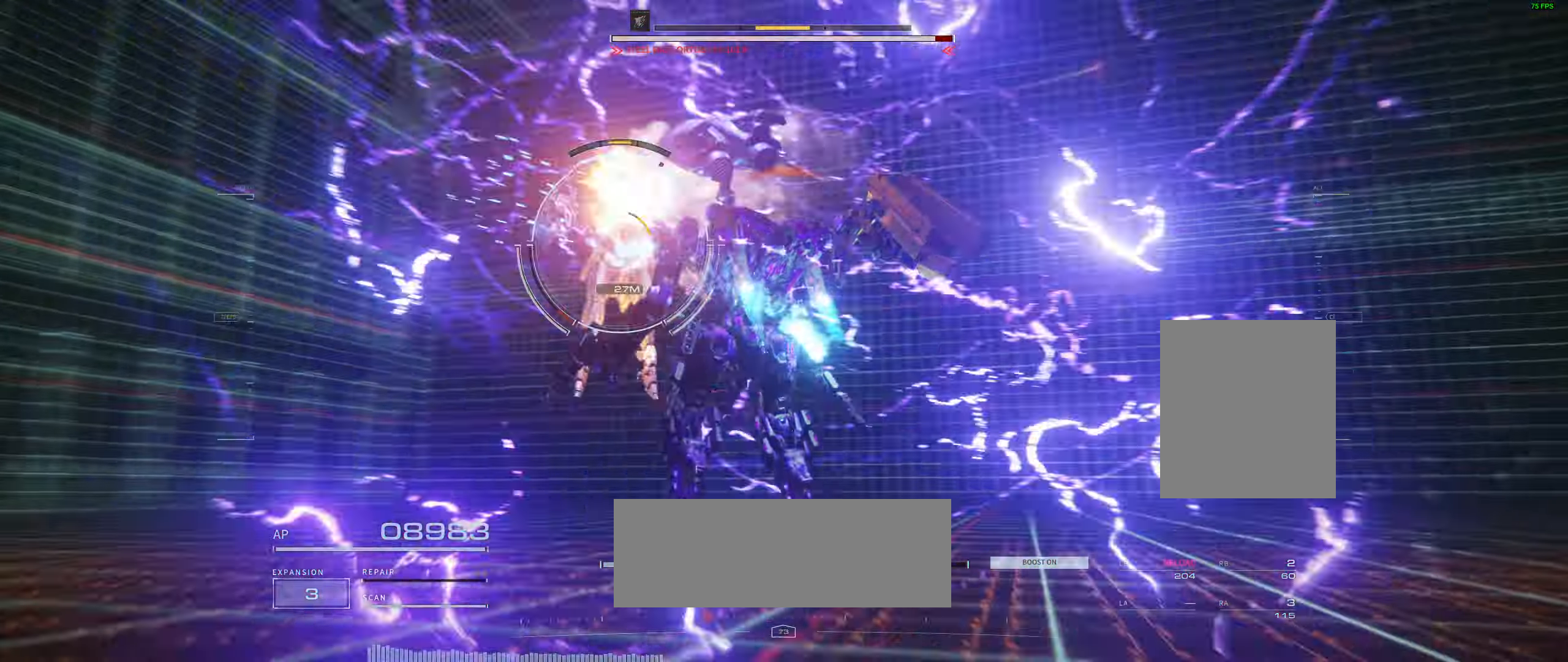
{"dt_ms": 500, "buttons": [], "left_stick": "up-right", "events": []}
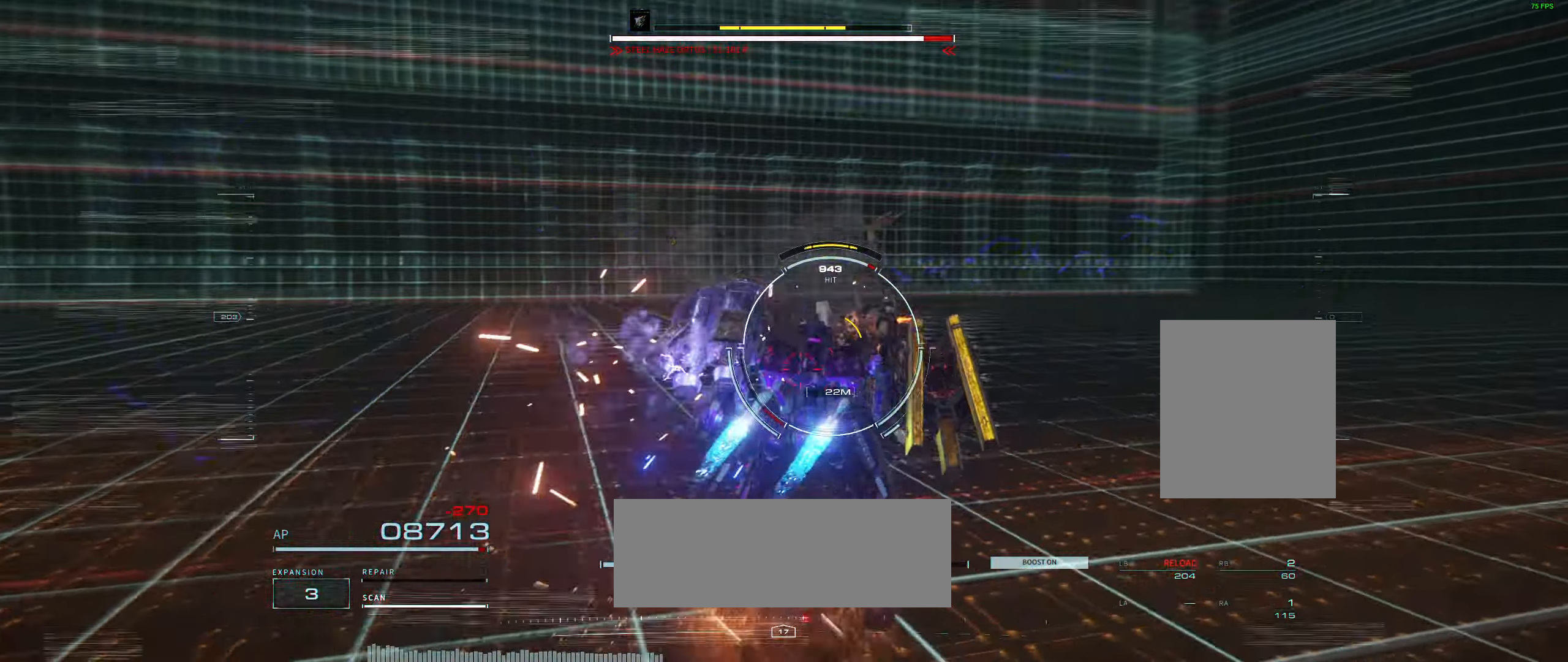
{"dt_ms": 500, "buttons": [], "left_stick": "up-right", "events": []}
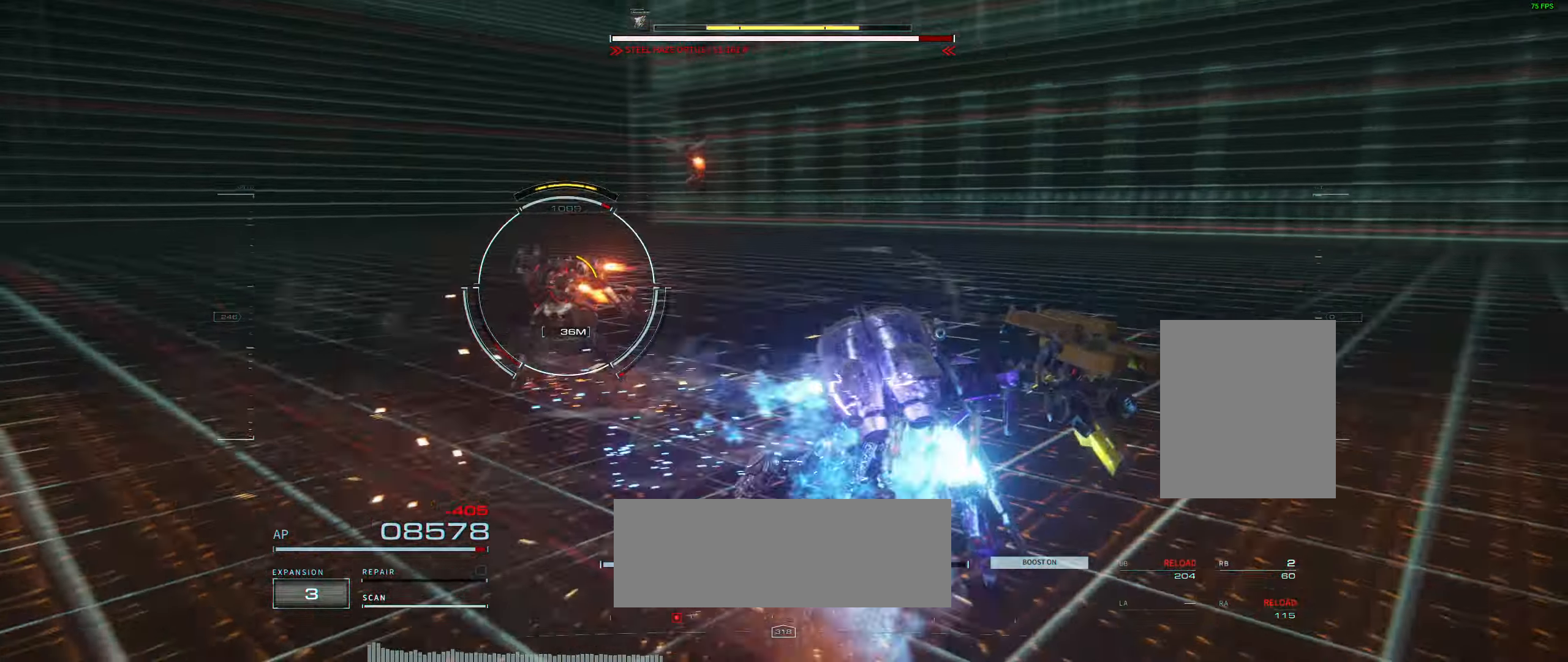
{"dt_ms": 500, "buttons": [], "left_stick": "up-right", "events": []}
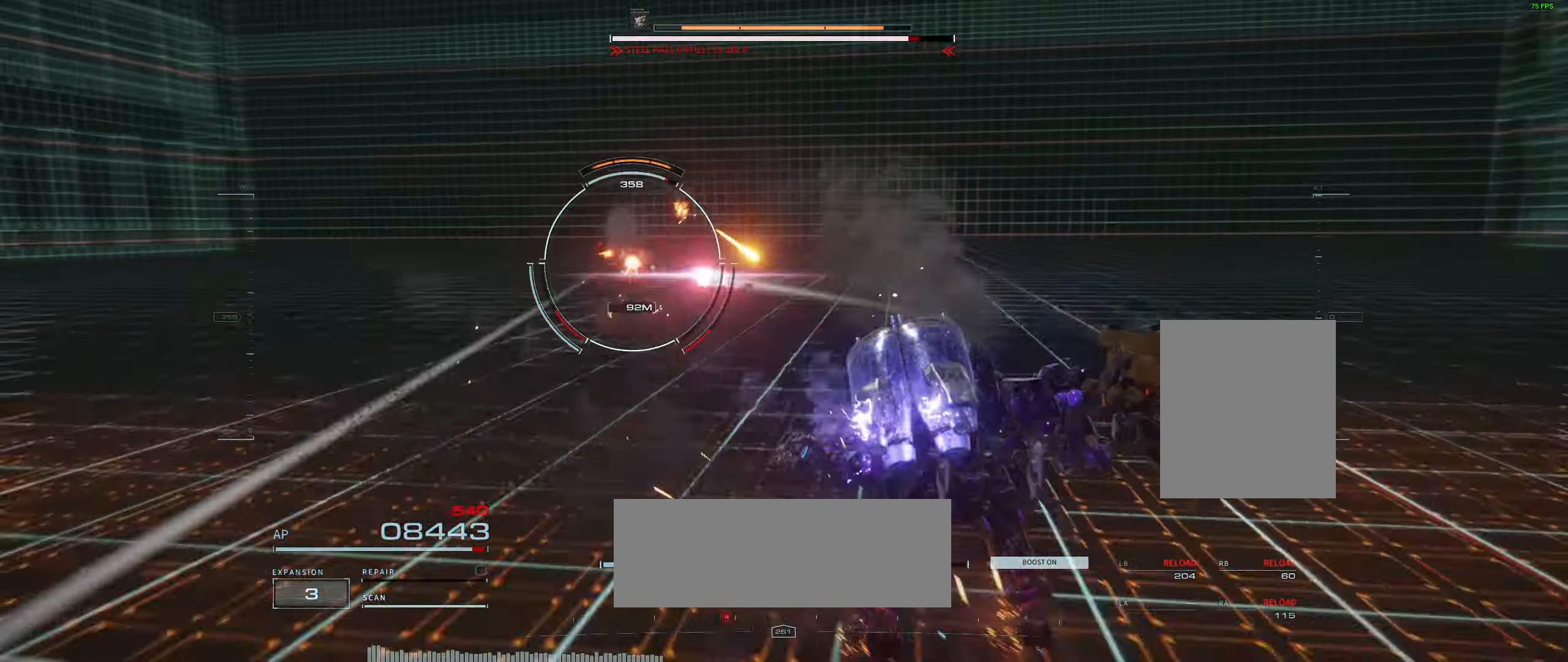
{"dt_ms": 500, "buttons": [], "left_stick": "up-left", "events": [[400, "left_stick", "up-left"]]}
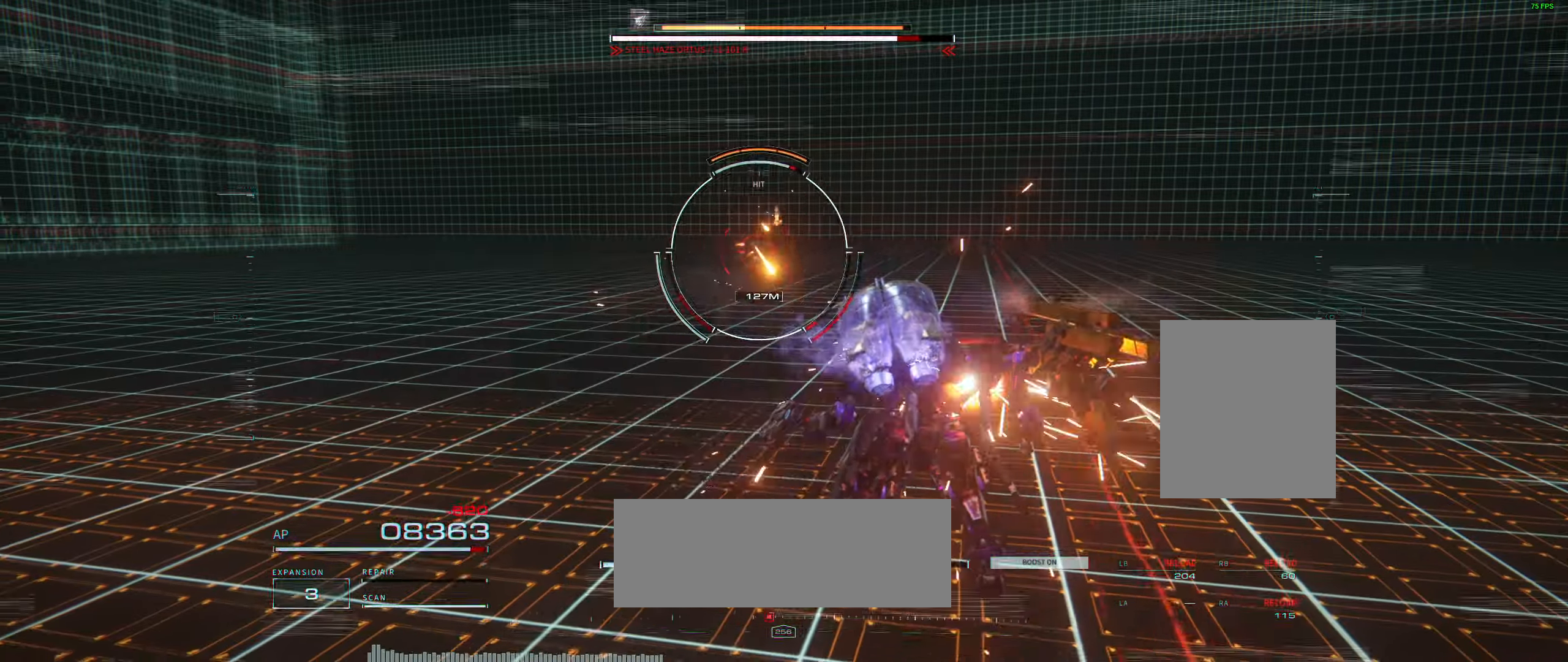
{"dt_ms": 500, "buttons": [], "left_stick": "up-left", "events": []}
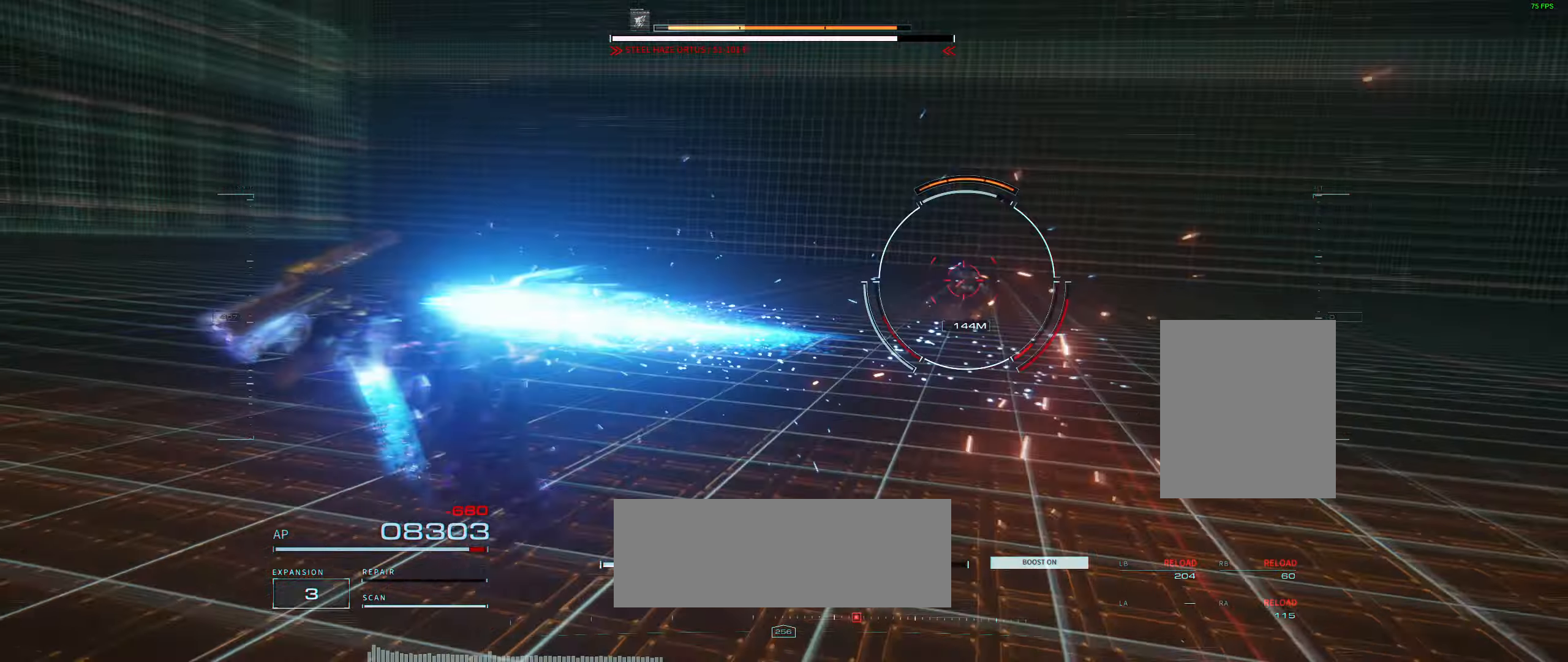
{"dt_ms": 500, "buttons": [], "left_stick": "up", "events": [[50, "left_stick", "up"]]}
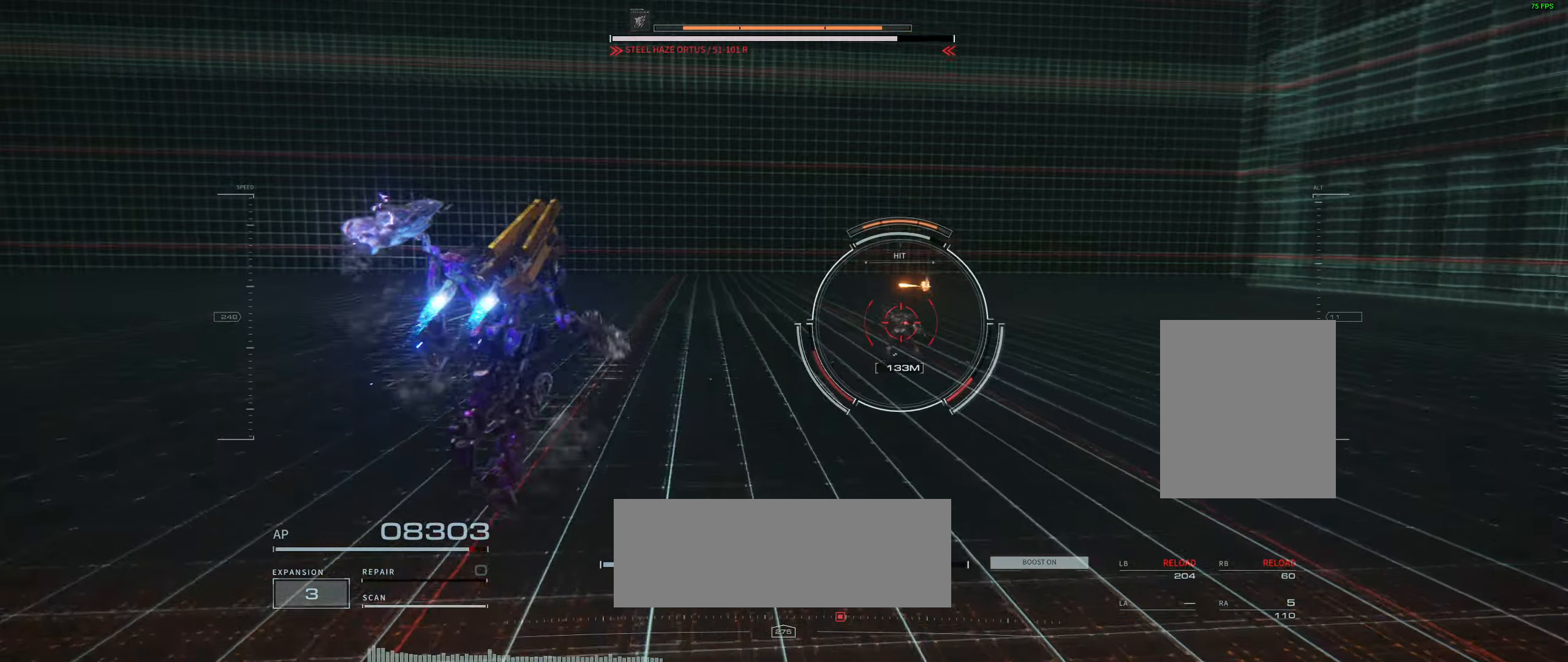
{"dt_ms": 500, "buttons": [], "left_stick": "up", "events": []}
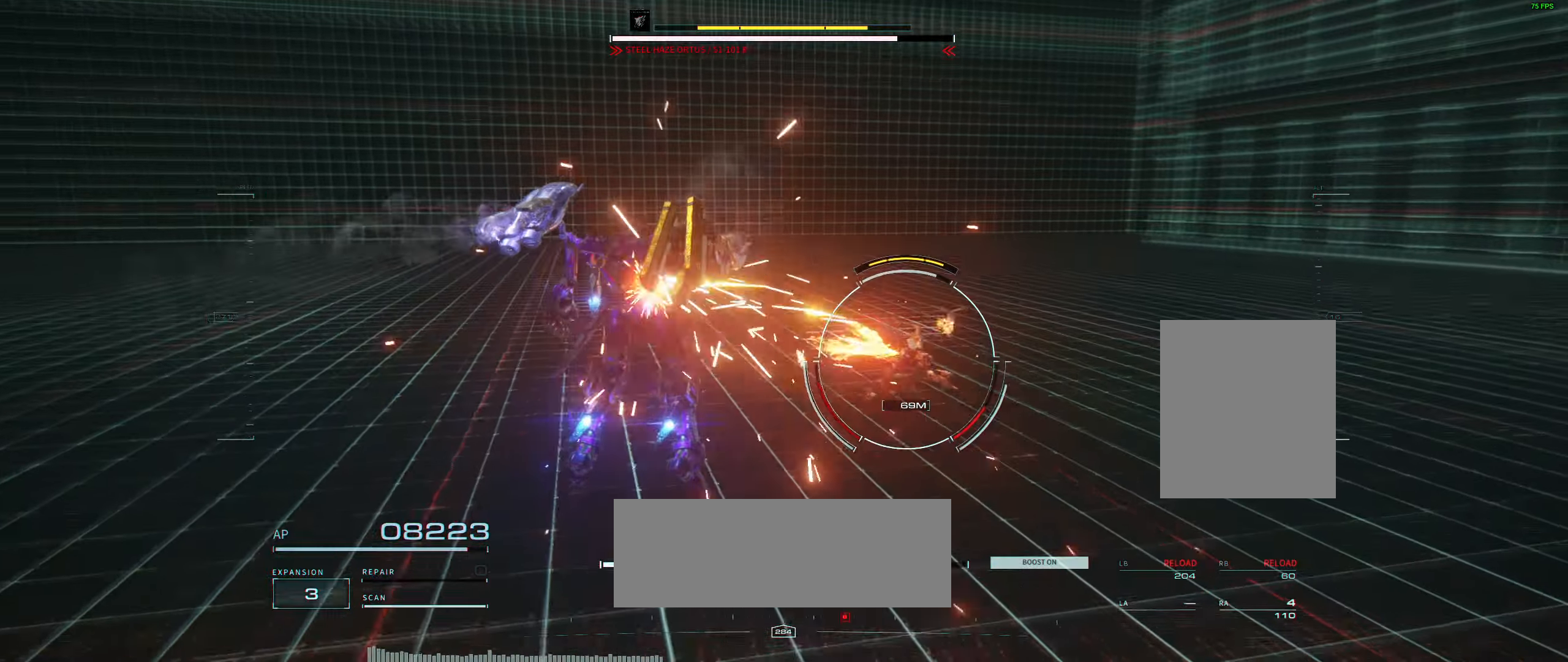
{"dt_ms": 500, "buttons": ["L2"], "left_stick": "right", "events": [[150, "left_stick", "up-right"], [250, "left_stick", "right"], [383, "L2", "down"]]}
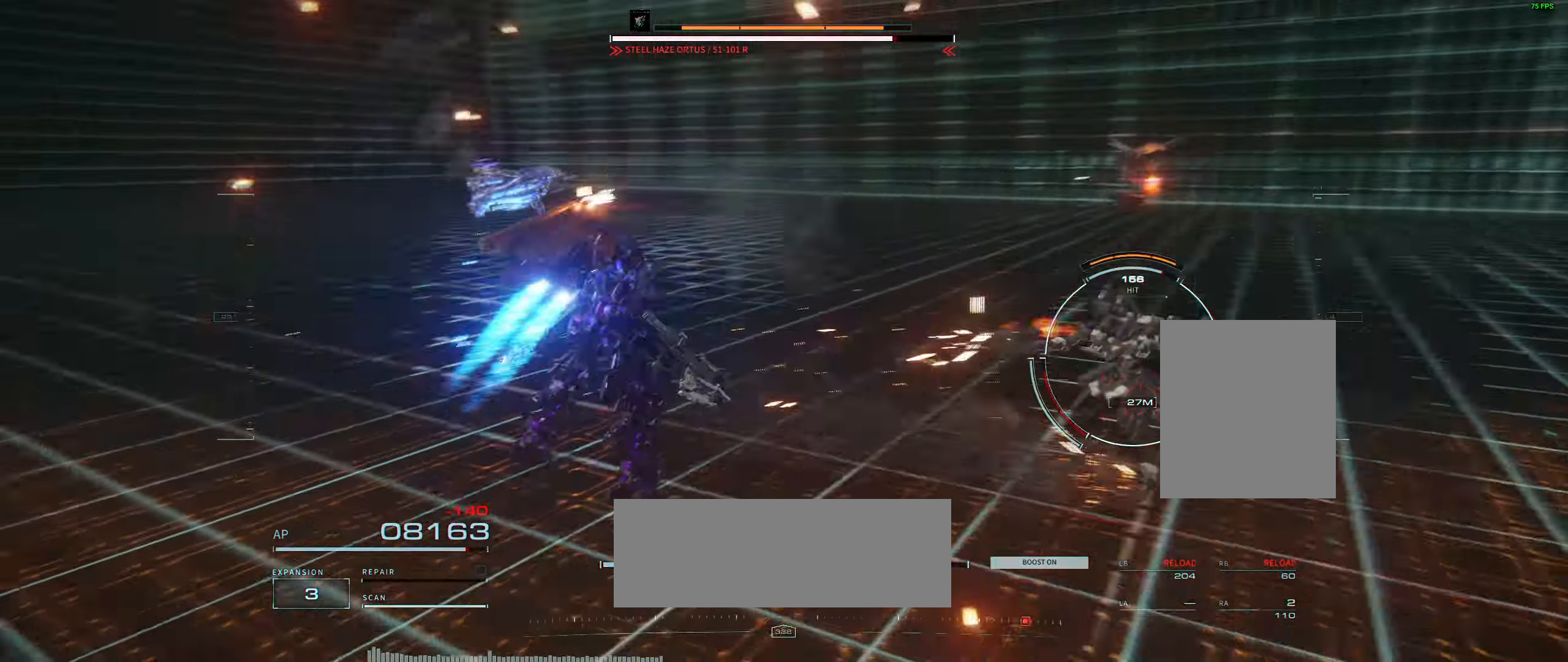
{"dt_ms": 500, "buttons": [], "left_stick": "center", "events": [[33, "L2", "up"], [250, "left_stick", "center"]]}
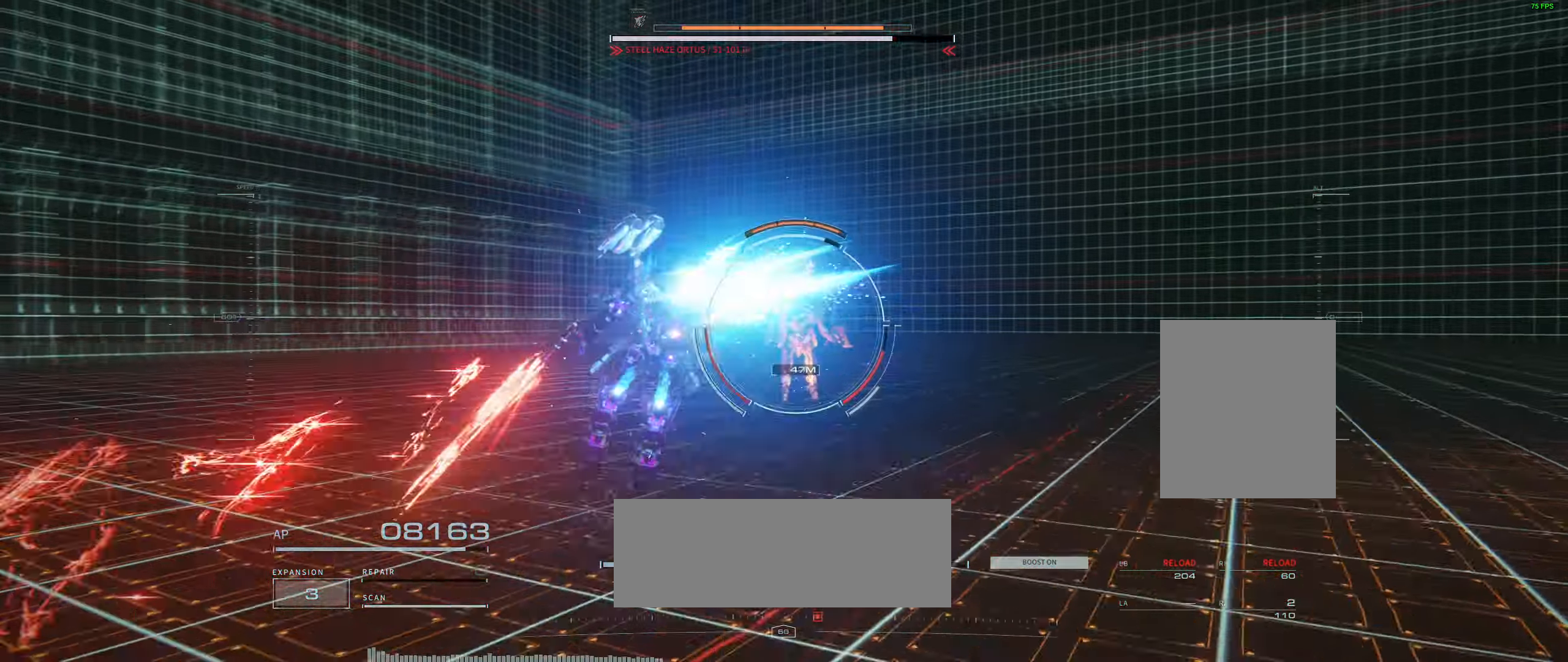
{"dt_ms": 500, "buttons": [], "left_stick": "center", "events": []}